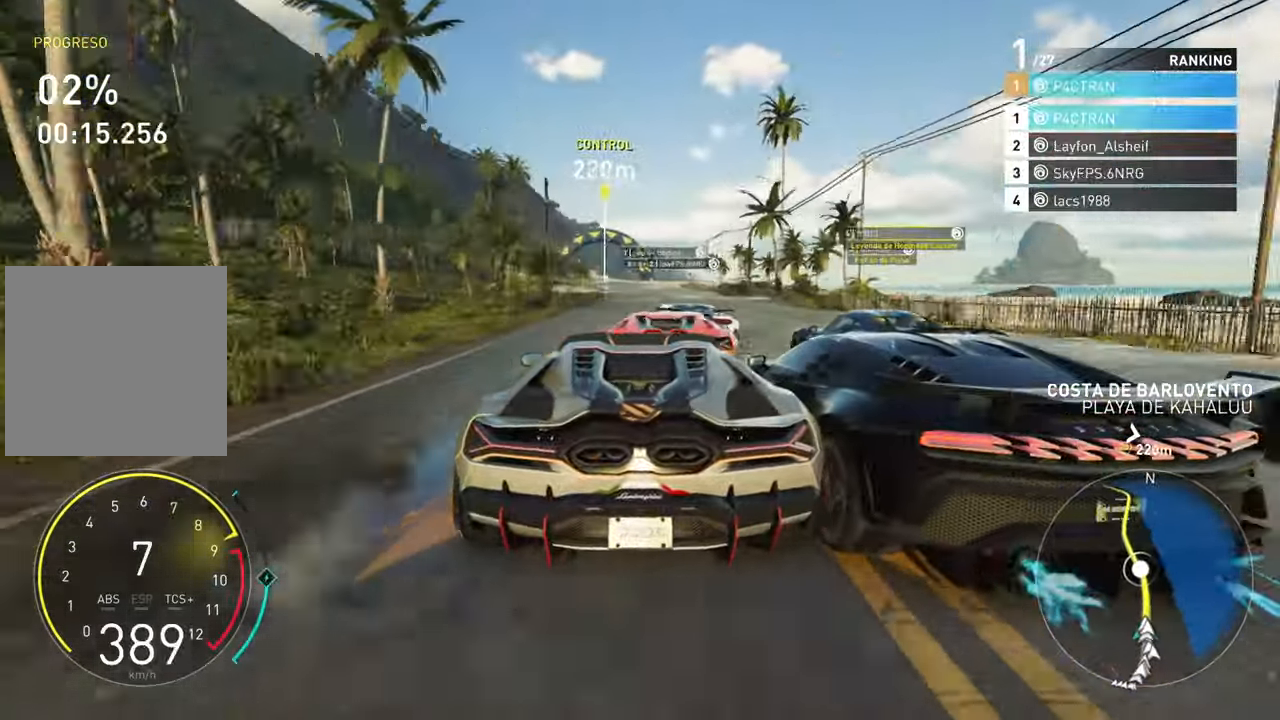
Gameplay with a controller (Xbox layout); each line is a JSON object with the inputs held at the frame after it (dt_ms = milliseconds from this image to that frame). "events" lists button and stick changes between this image and that frame as [ms after this image, input, new state], when the widget could be followed in between. Not read: right_stick.
{"dt_ms": 500, "buttons": ["A", "R2"], "left_stick": "center", "events": [[283, "A", "down"]]}
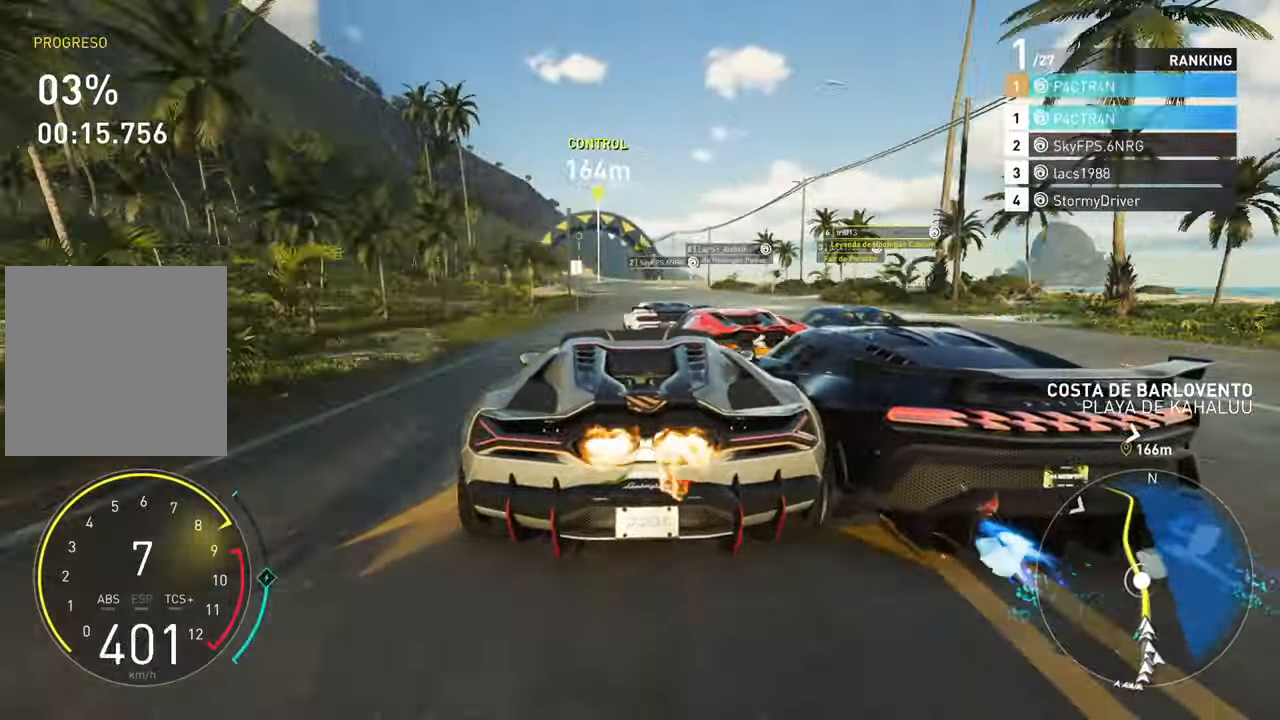
{"dt_ms": 500, "buttons": ["R2"], "left_stick": "center", "events": [[267, "A", "up"]]}
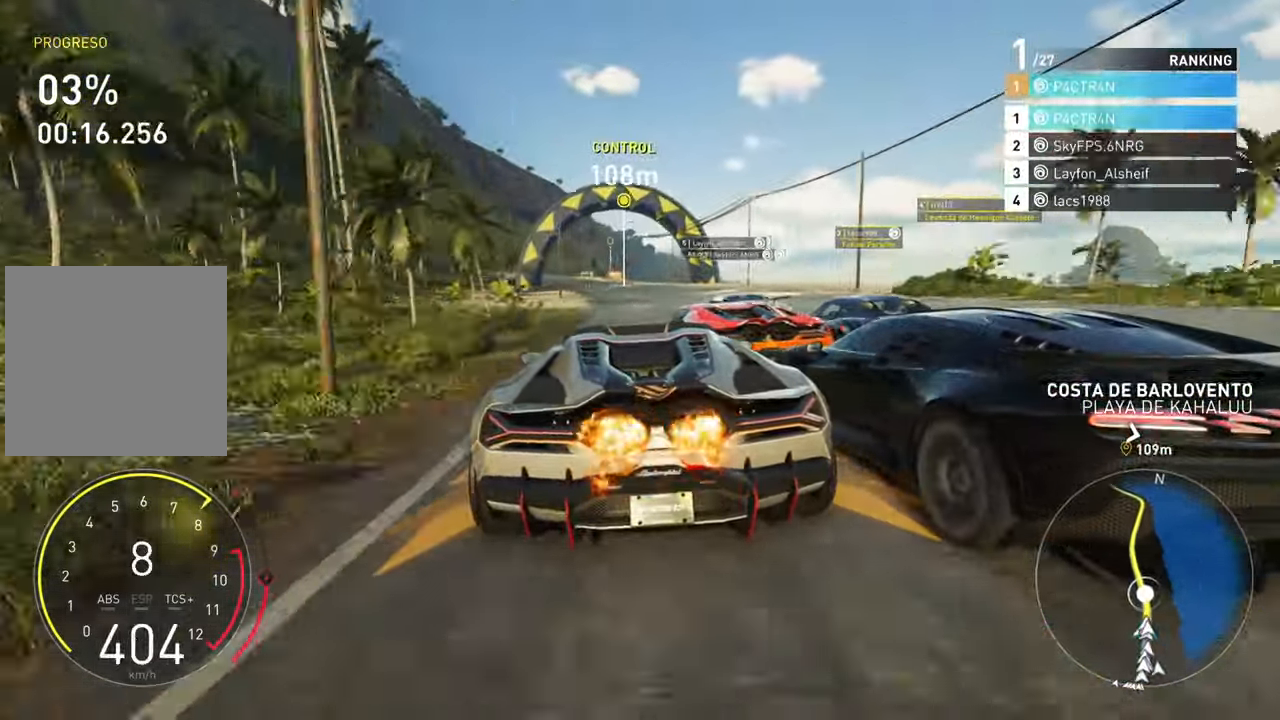
{"dt_ms": 500, "buttons": ["R2"], "left_stick": "center", "events": []}
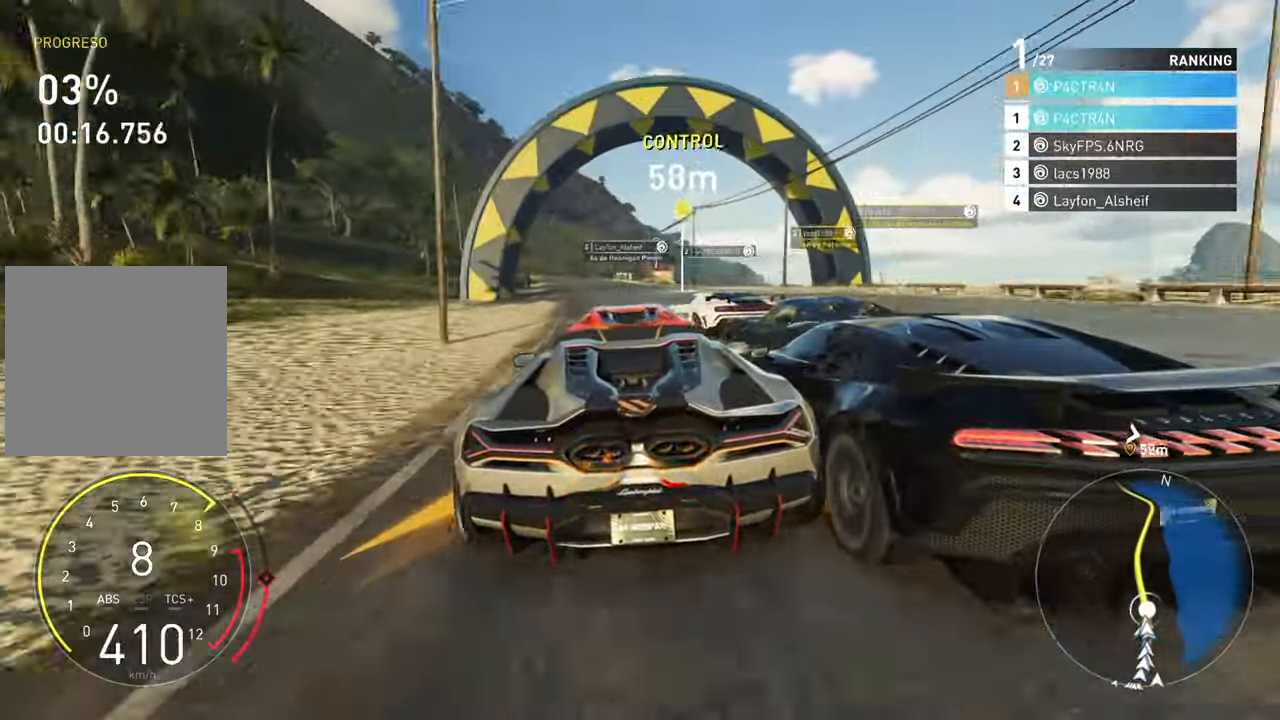
{"dt_ms": 500, "buttons": ["R2"], "left_stick": "center", "events": []}
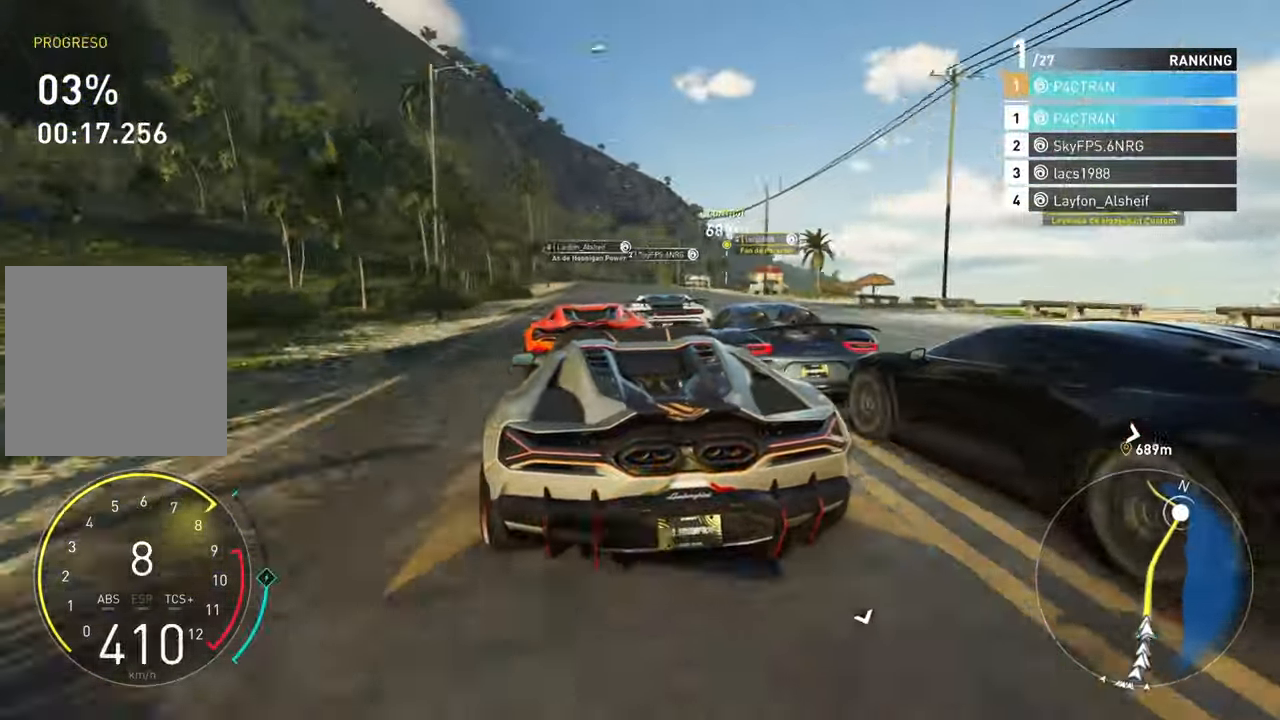
{"dt_ms": 1000, "buttons": ["R2"], "left_stick": "center"}
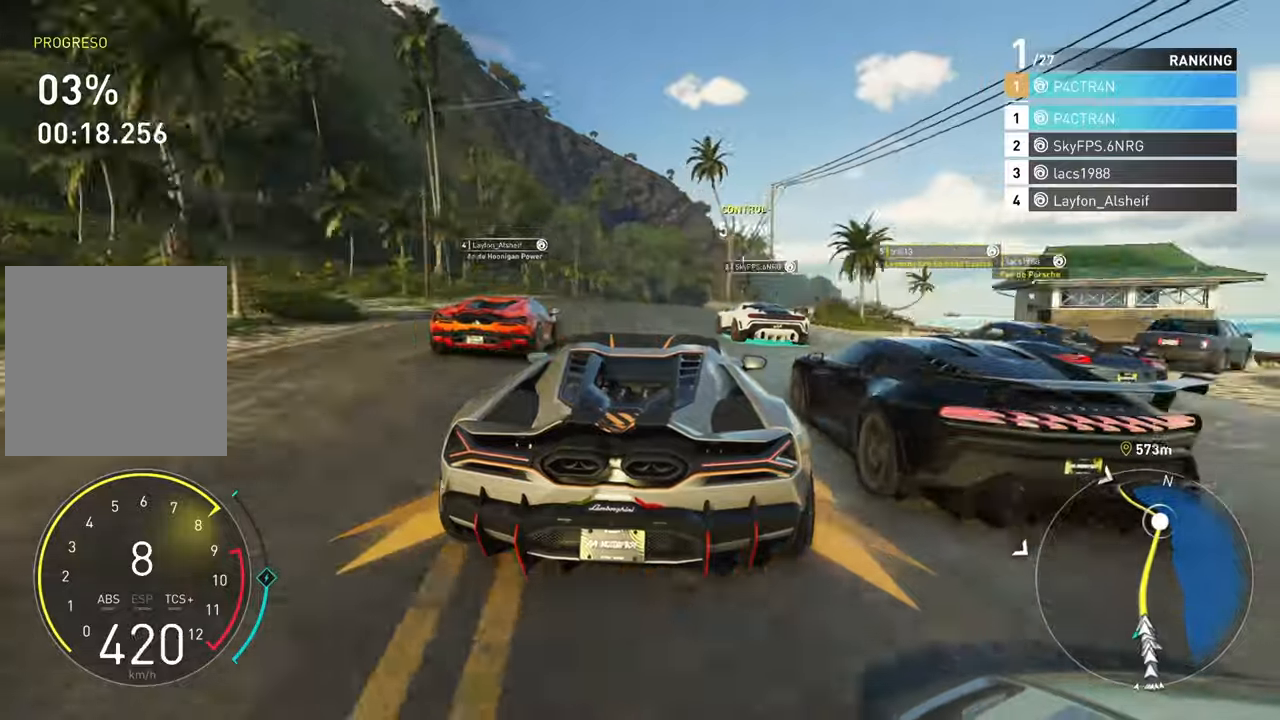
{"dt_ms": 500, "buttons": ["R2"], "left_stick": "center", "events": [[50, "left_stick", "right"], [500, "left_stick", "center"]]}
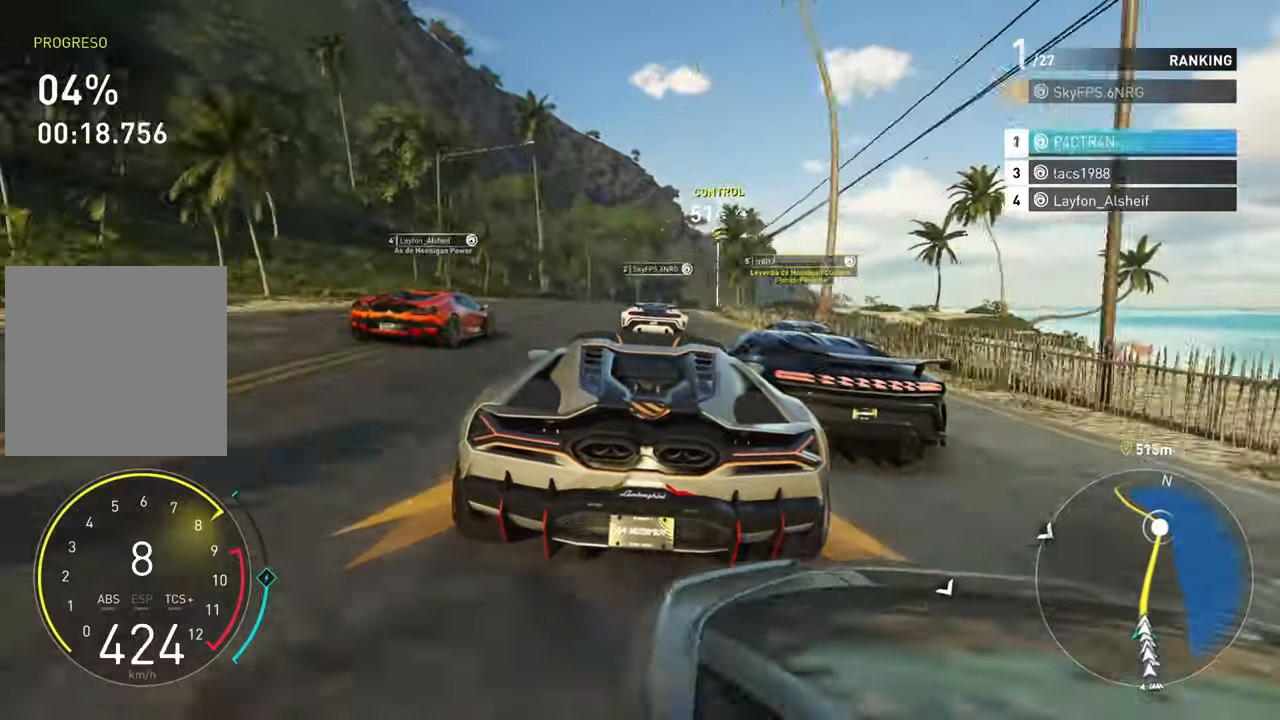
{"dt_ms": 500, "buttons": ["R2"], "left_stick": "right", "events": [[100, "left_stick", "right"]]}
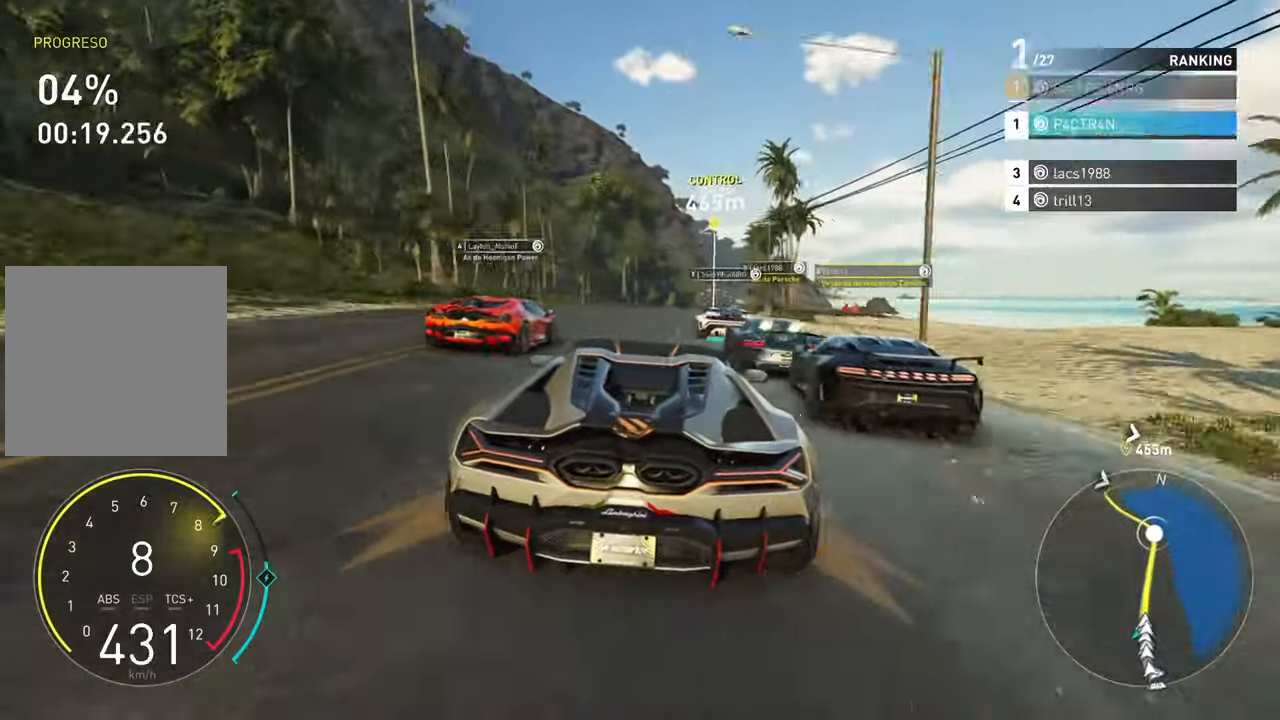
{"dt_ms": 500, "buttons": ["R2"], "left_stick": "center", "events": [[284, "left_stick", "center"]]}
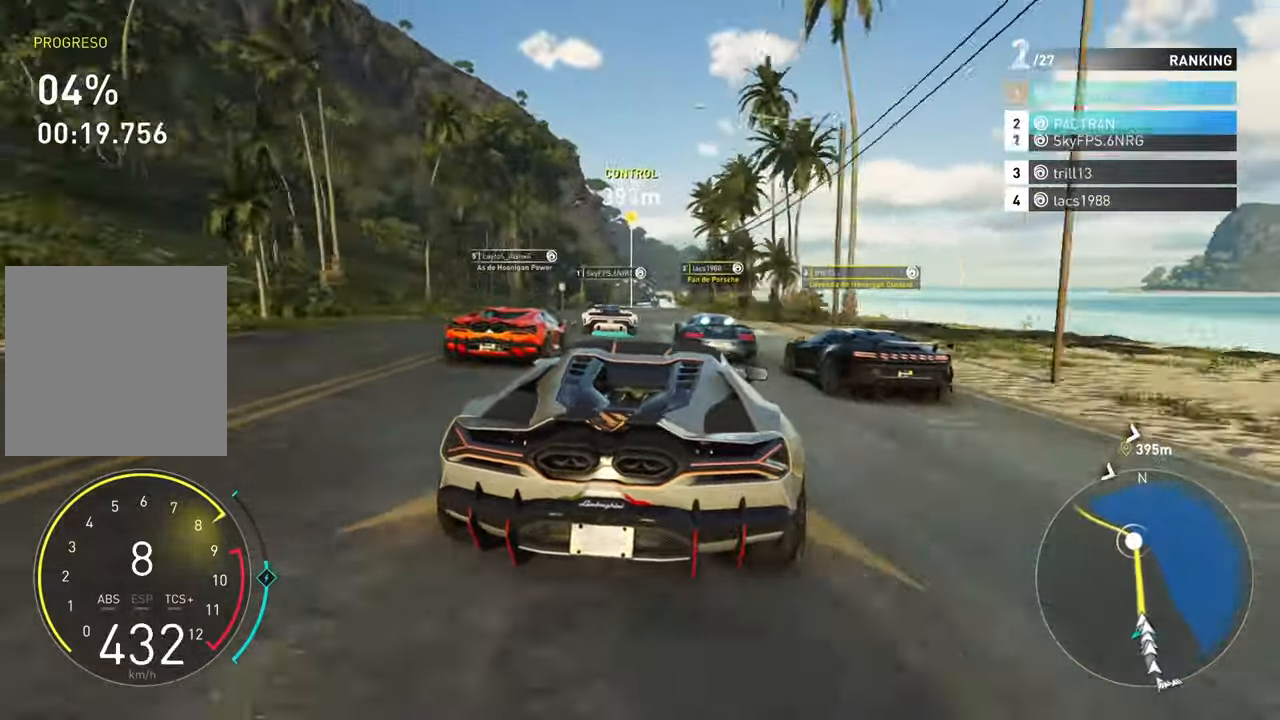
{"dt_ms": 500, "buttons": ["R2"], "left_stick": "center", "events": []}
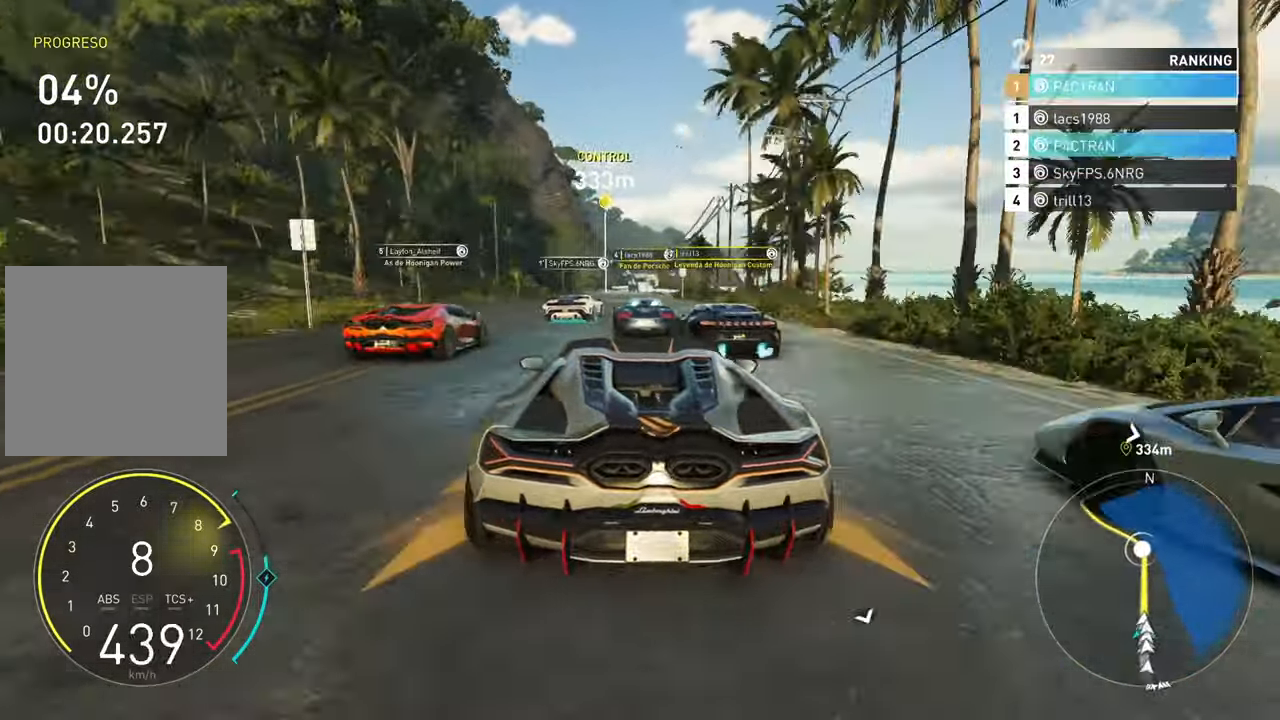
{"dt_ms": 500, "buttons": ["R2"], "left_stick": "center", "events": [[217, "left_stick", "right"], [350, "left_stick", "center"]]}
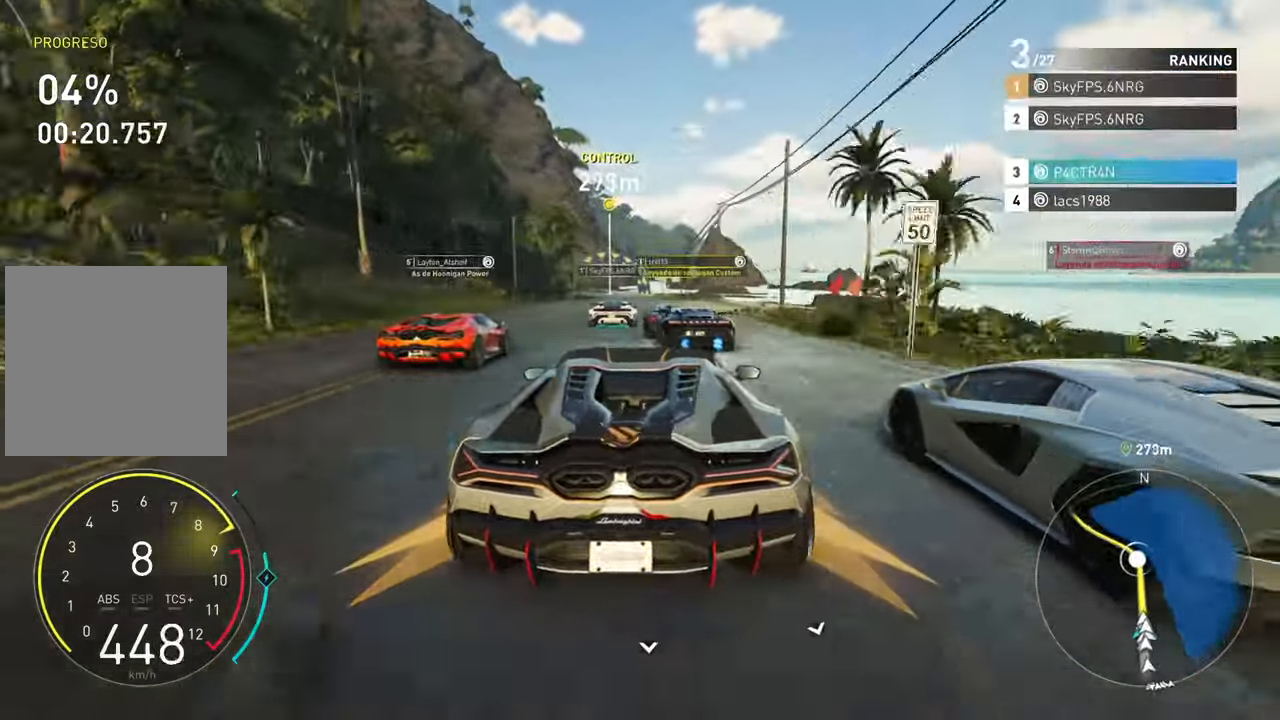
{"dt_ms": 500, "buttons": ["R2"], "left_stick": "center", "events": [[117, "left_stick", "right"], [200, "left_stick", "center"]]}
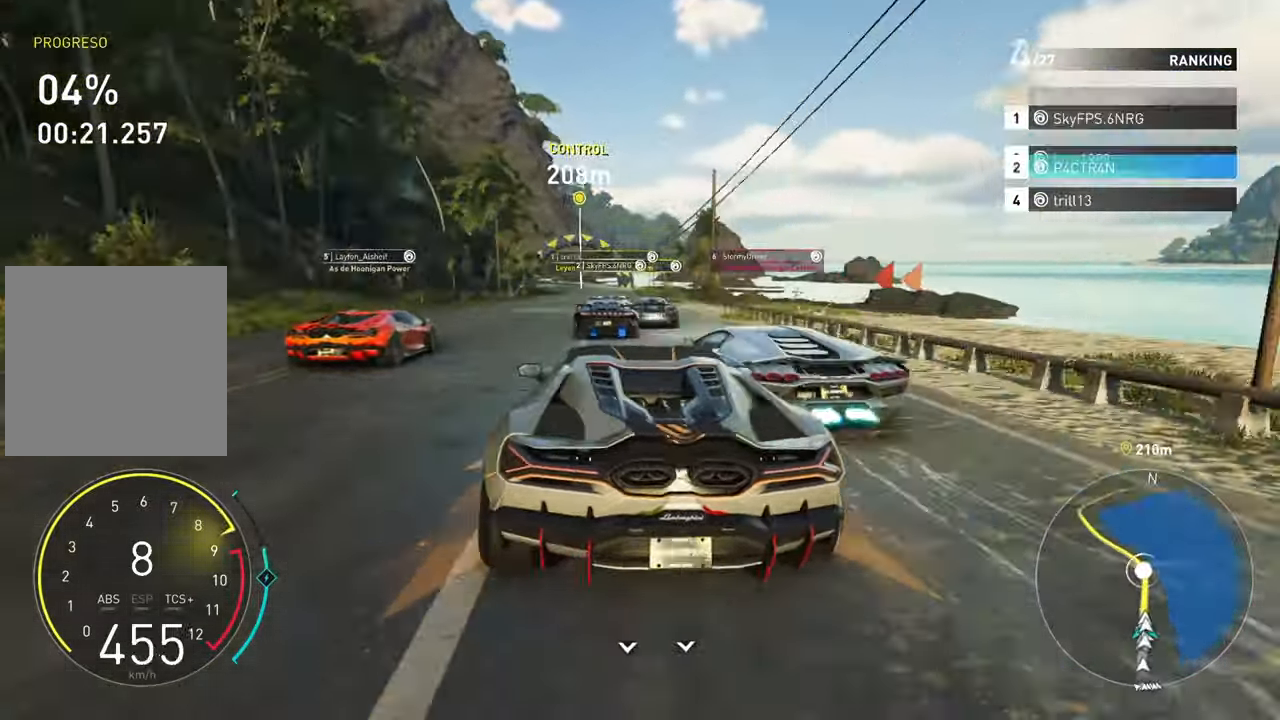
{"dt_ms": 500, "buttons": ["R2"], "left_stick": "center", "events": [[267, "left_stick", "up-right"], [367, "left_stick", "center"]]}